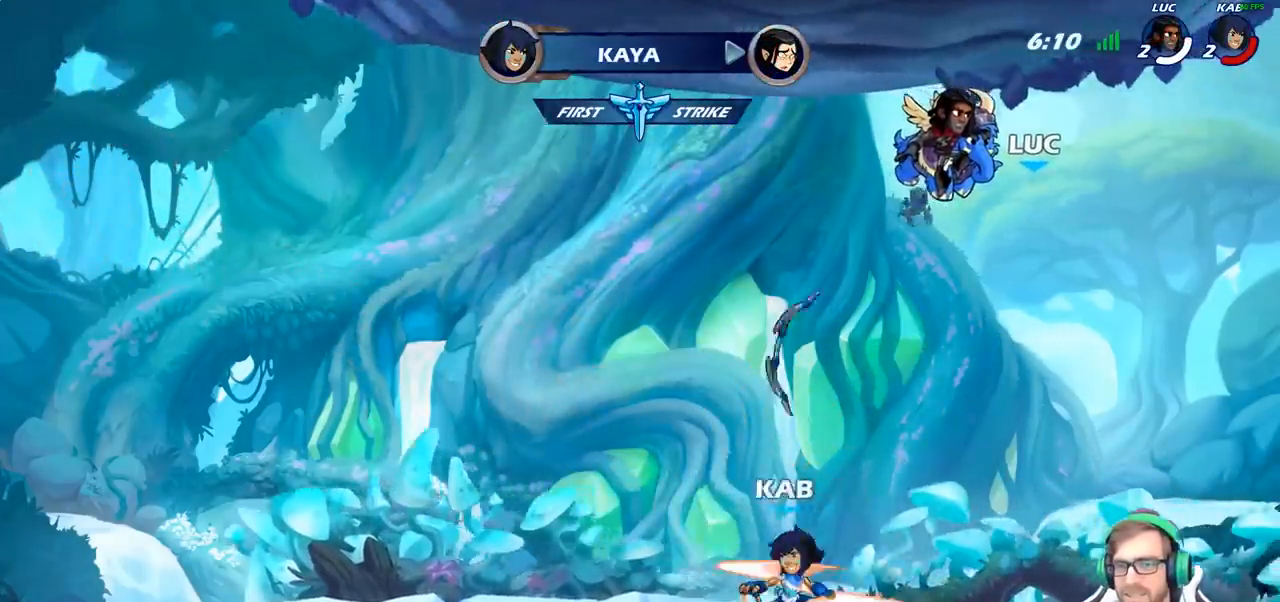
Gameplay with a controller (PlayStation layout); each line is a JSON object with the inputs held at the frame after it. "events" lists button and stick changes between this image and that frame as [ms after this image, input, new state], when the widget could be followed in between.
{"buttons": [], "left_stick": "center", "right_stick": "center", "events": []}
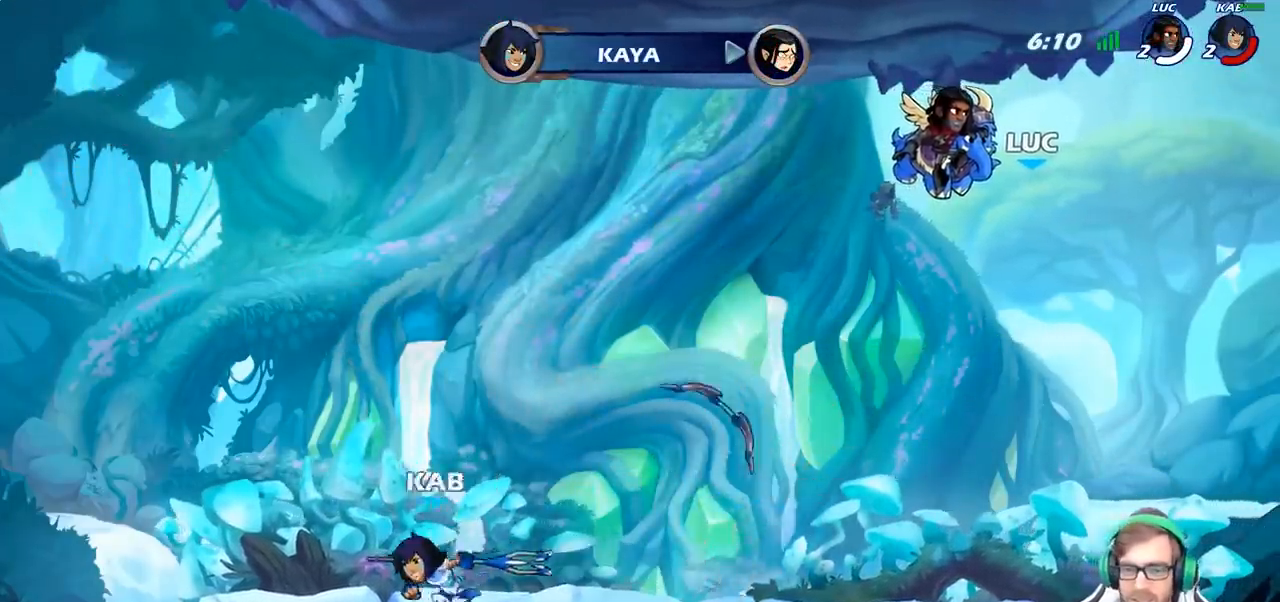
{"buttons": [], "left_stick": "center", "right_stick": "center", "events": [[133, "SELECT", "down"], [433, "SELECT", "up"]]}
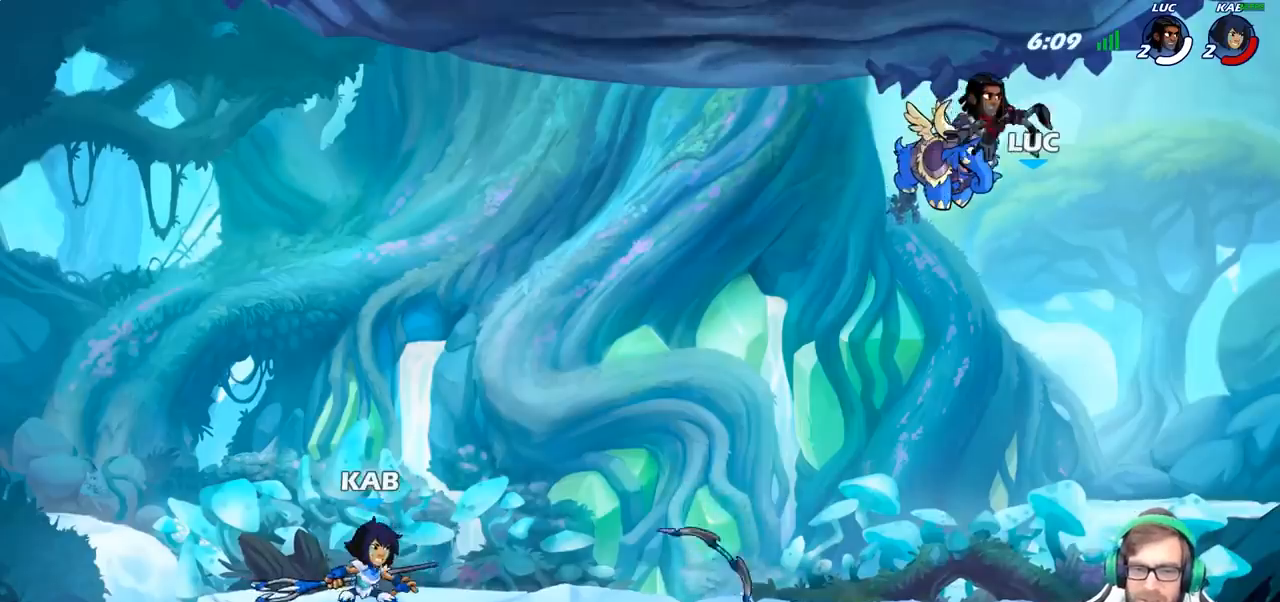
{"buttons": [], "left_stick": "center", "right_stick": "center", "events": []}
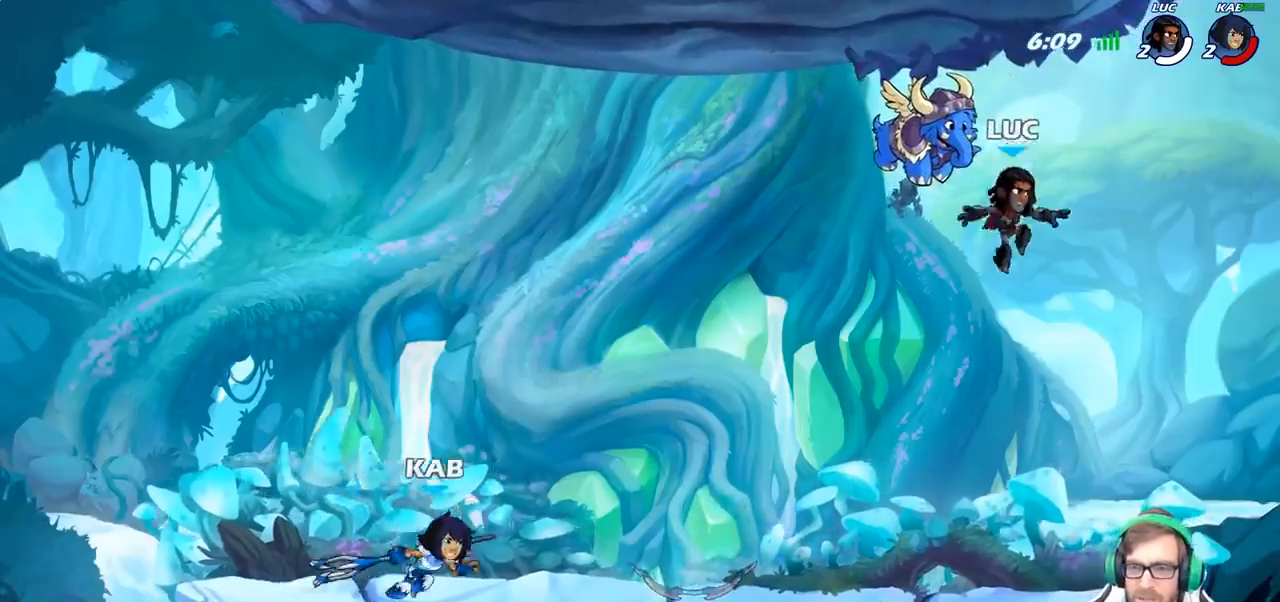
{"buttons": [], "left_stick": "left", "right_stick": "center", "events": [[317, "left_stick", "left"]]}
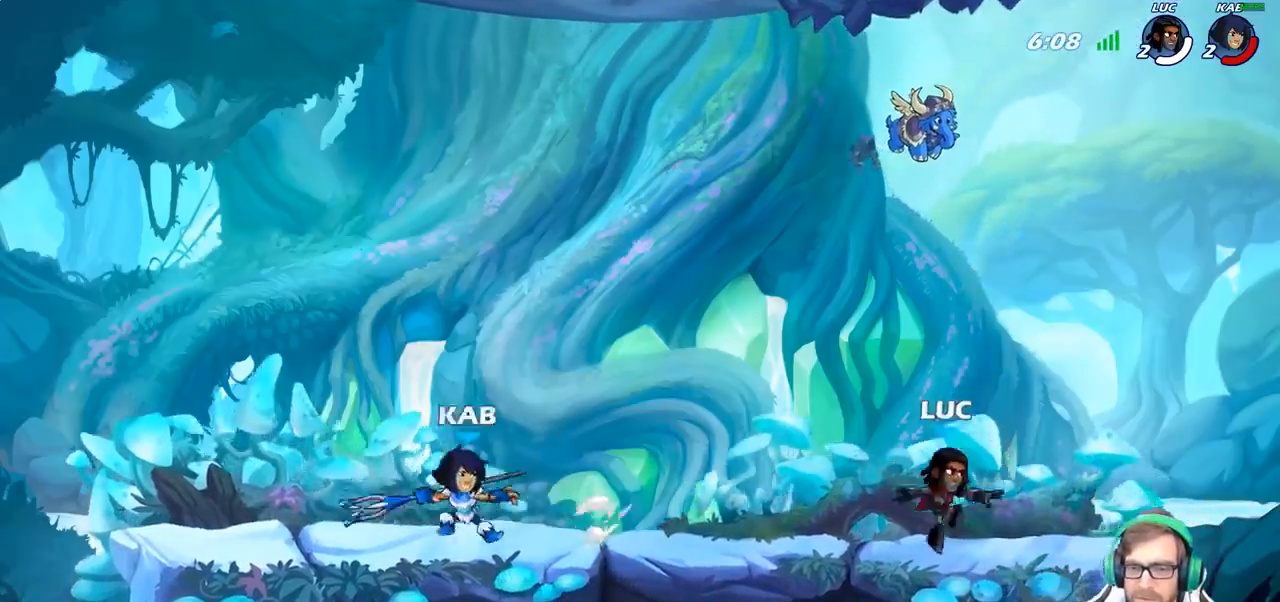
{"buttons": ["CROSS"], "left_stick": "left", "right_stick": "center", "events": [[367, "R2", "down"], [383, "CROSS", "down"], [467, "R2", "up"]]}
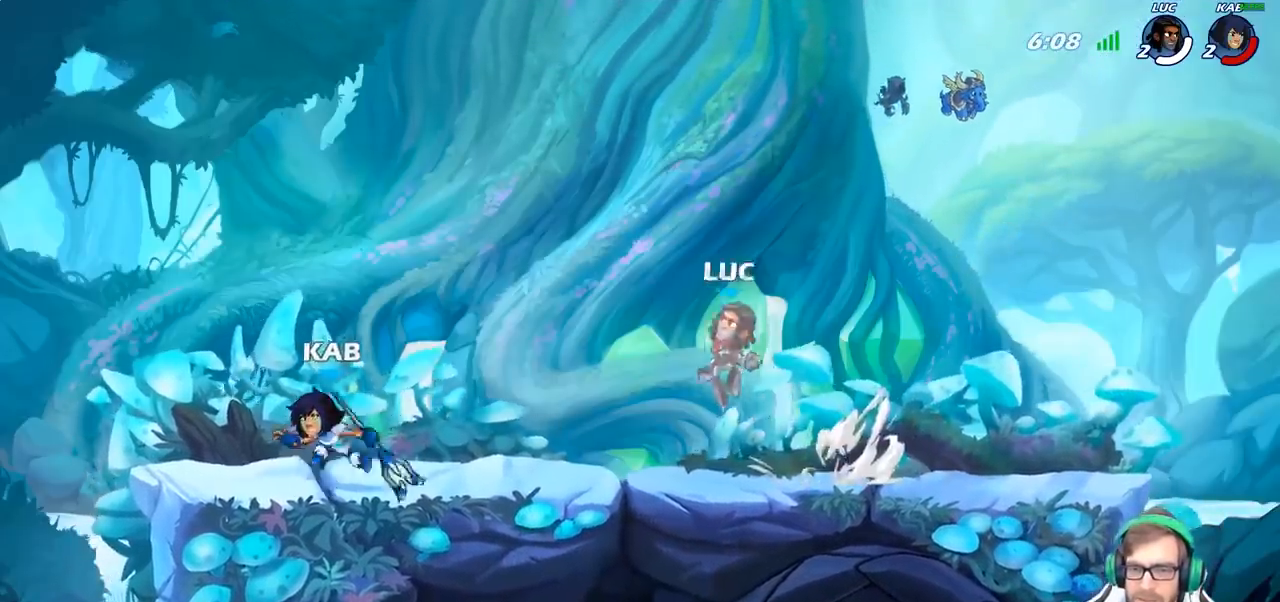
{"buttons": [], "left_stick": "right", "right_stick": "center", "events": [[33, "SQUARE", "down"], [50, "CROSS", "up"], [50, "right_stick", "down-left"], [133, "SQUARE", "up"], [133, "right_stick", "center"], [450, "left_stick", "right"]]}
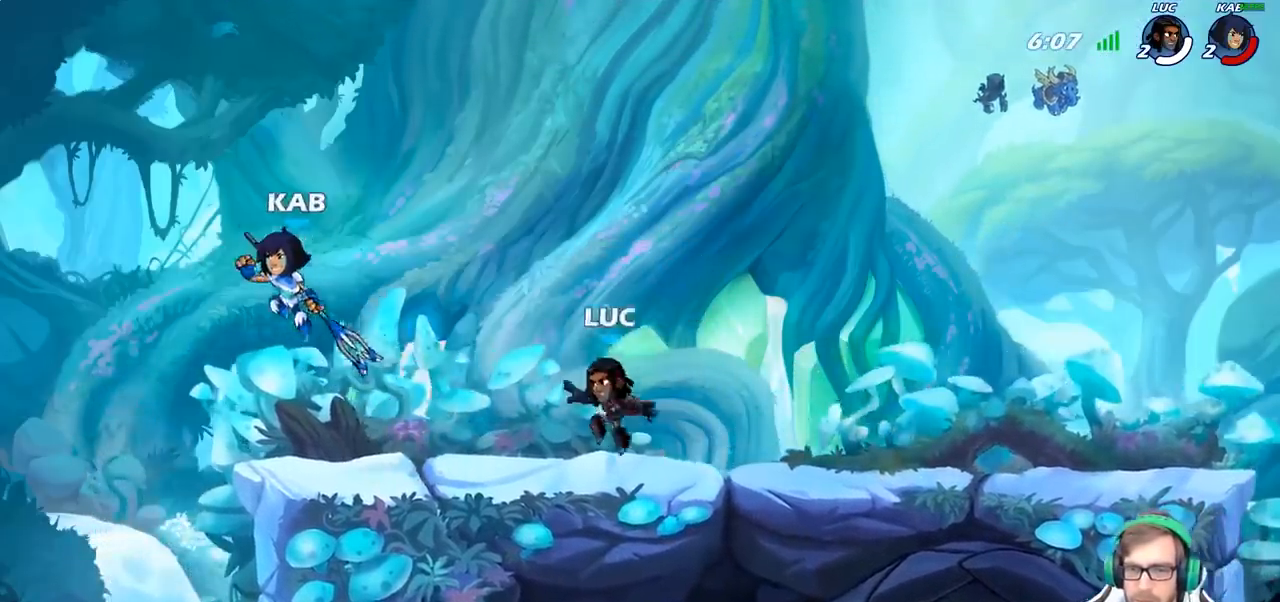
{"buttons": [], "left_stick": "left", "right_stick": "center", "events": [[467, "left_stick", "left"]]}
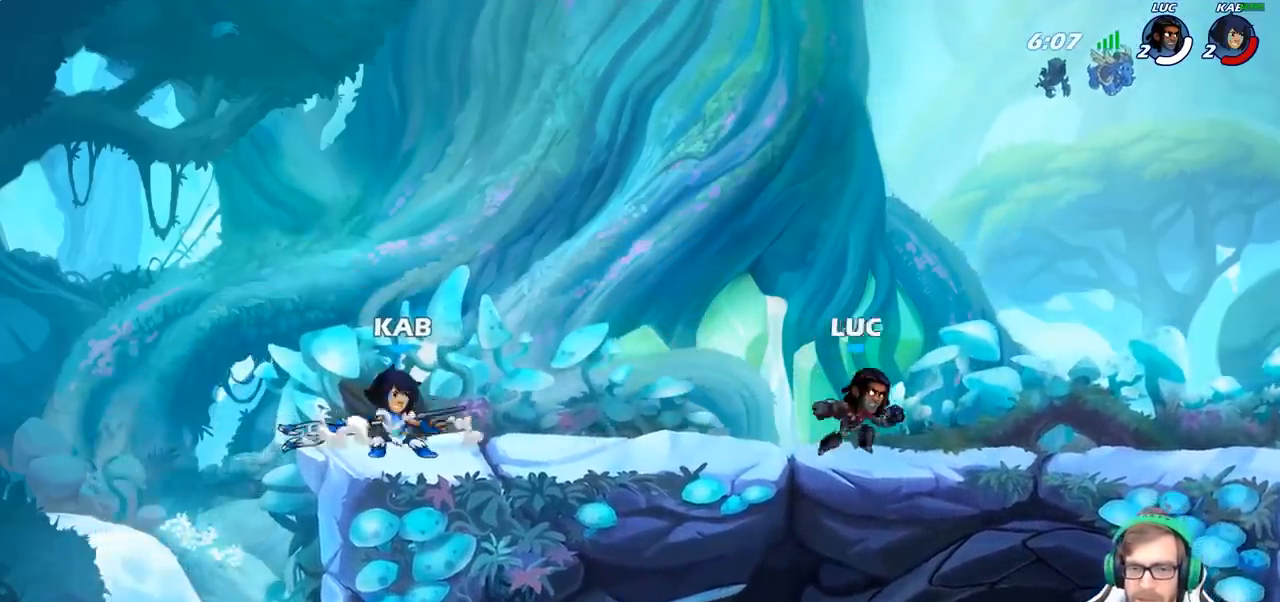
{"buttons": [], "left_stick": "left", "right_stick": "center", "events": [[217, "R2", "down"], [250, "CROSS", "down"], [317, "R2", "up"], [317, "SQUARE", "down"], [367, "CROSS", "up"], [367, "SQUARE", "up"]]}
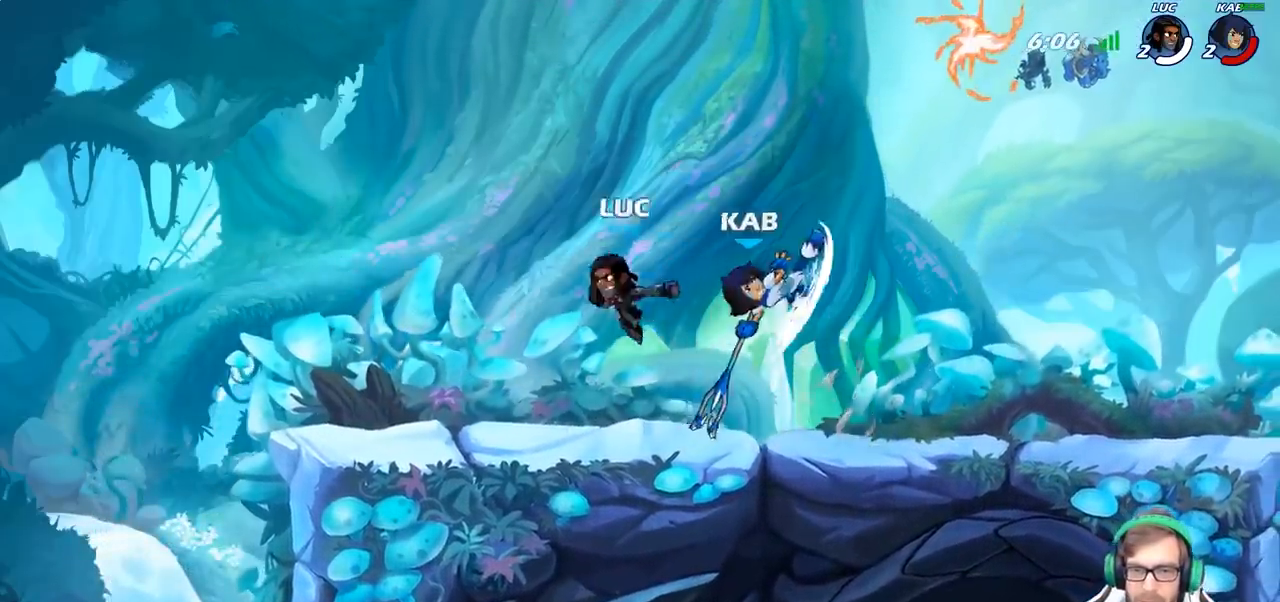
{"buttons": [], "left_stick": "left", "right_stick": "center", "events": [[33, "left_stick", "up"], [117, "left_stick", "right"], [217, "left_stick", "down-right"], [383, "left_stick", "center"], [450, "left_stick", "left"]]}
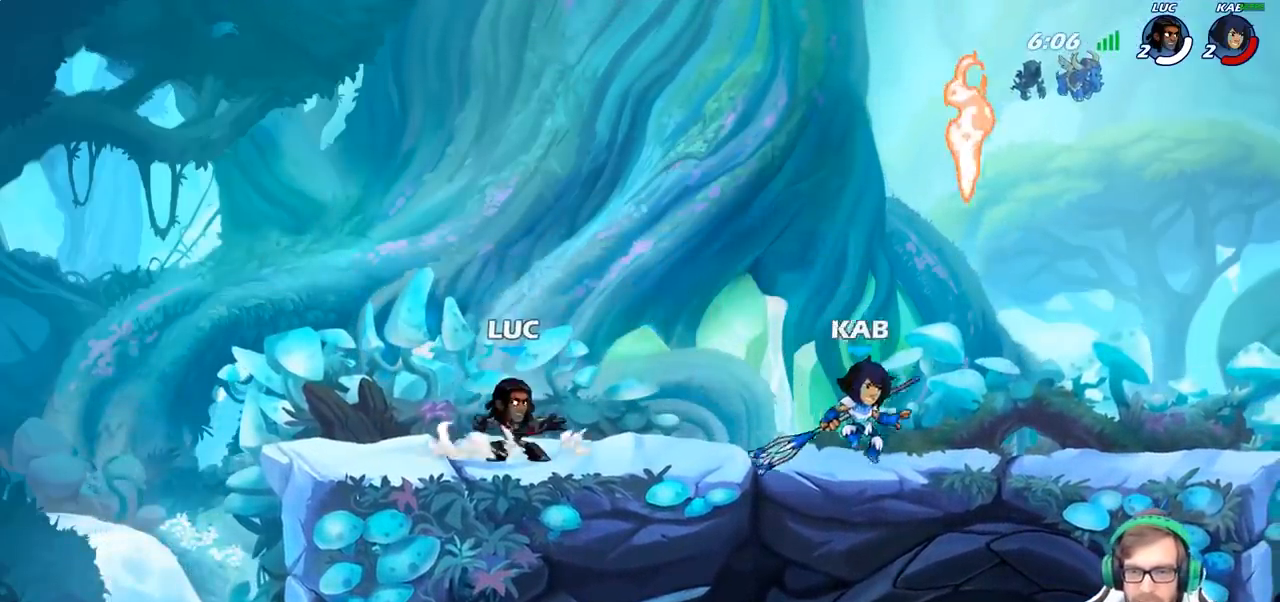
{"buttons": [], "left_stick": "up-left", "right_stick": "center", "events": [[100, "left_stick", "right"], [417, "left_stick", "up-left"]]}
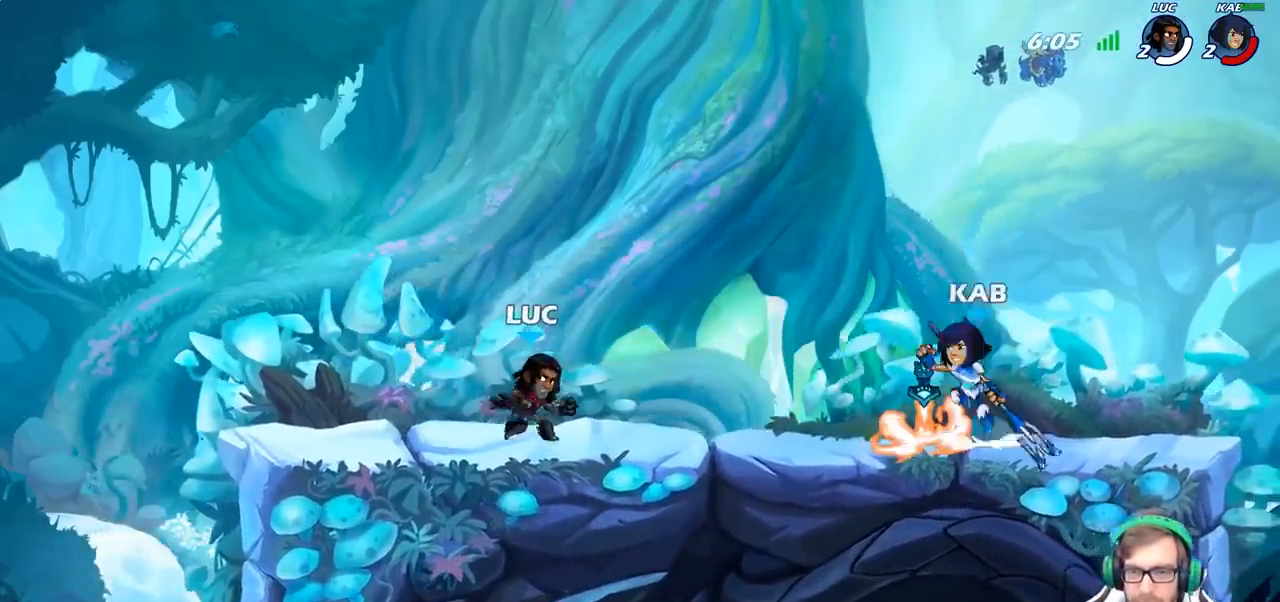
{"buttons": [], "left_stick": "right", "right_stick": "center", "events": [[183, "left_stick", "up-right"], [233, "left_stick", "right"]]}
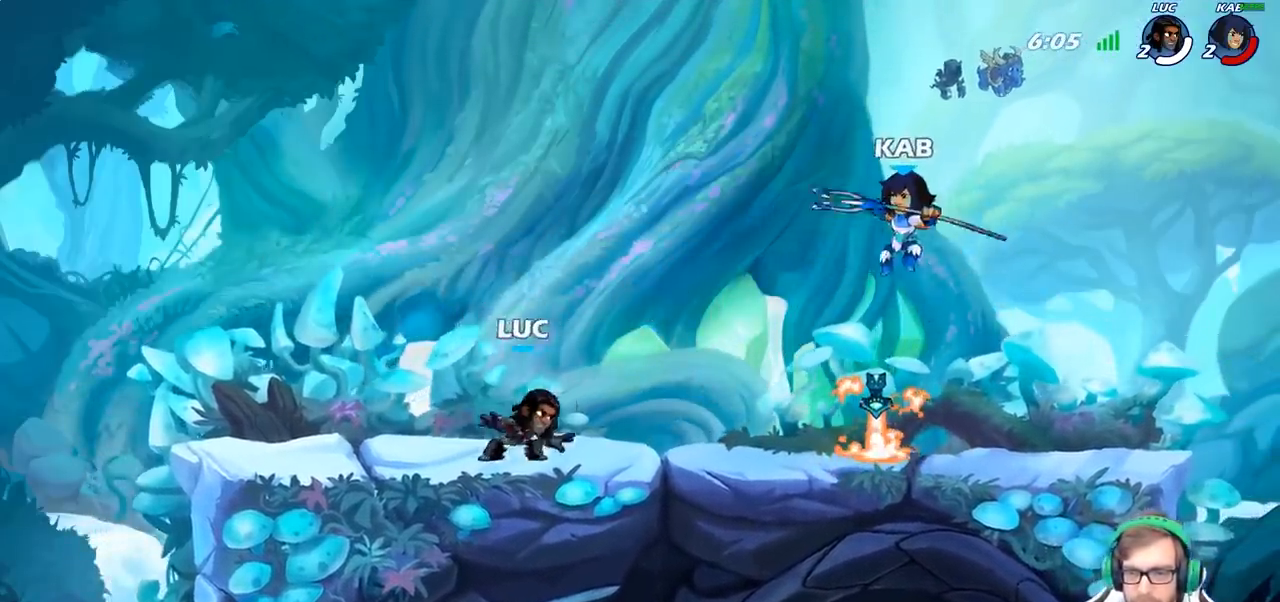
{"buttons": ["R2"], "left_stick": "right", "right_stick": "center", "events": [[150, "R2", "down"], [367, "R2", "up"], [483, "R2", "down"]]}
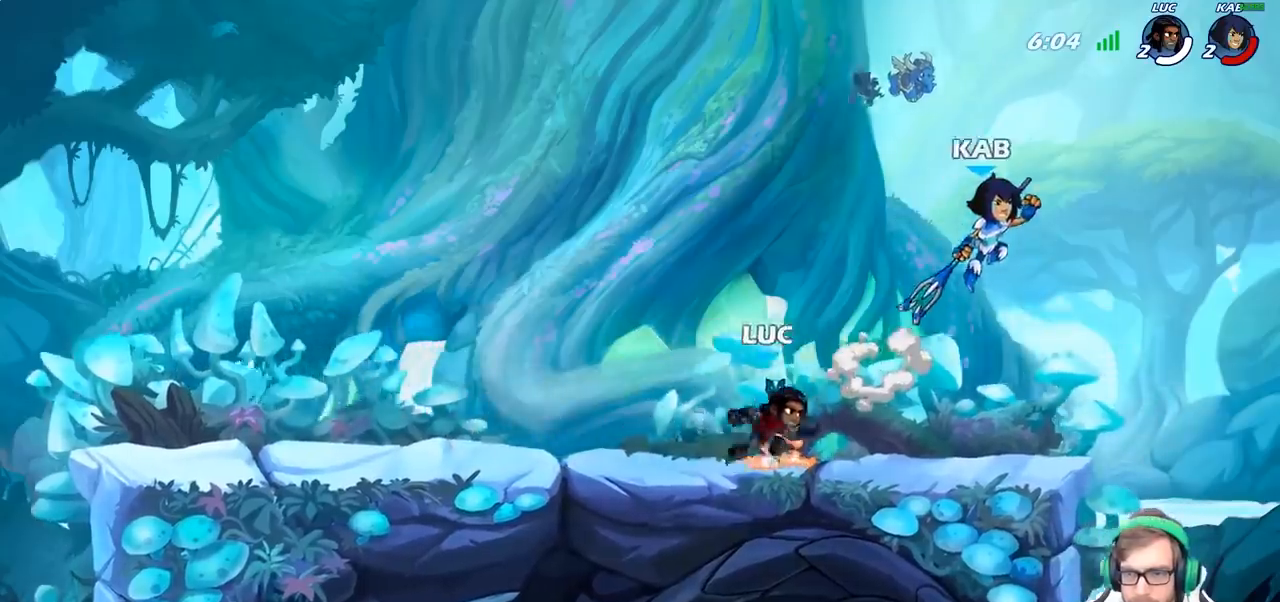
{"buttons": [], "left_stick": "left", "right_stick": "center", "events": [[67, "left_stick", "down"], [117, "R2", "up"], [233, "left_stick", "left"]]}
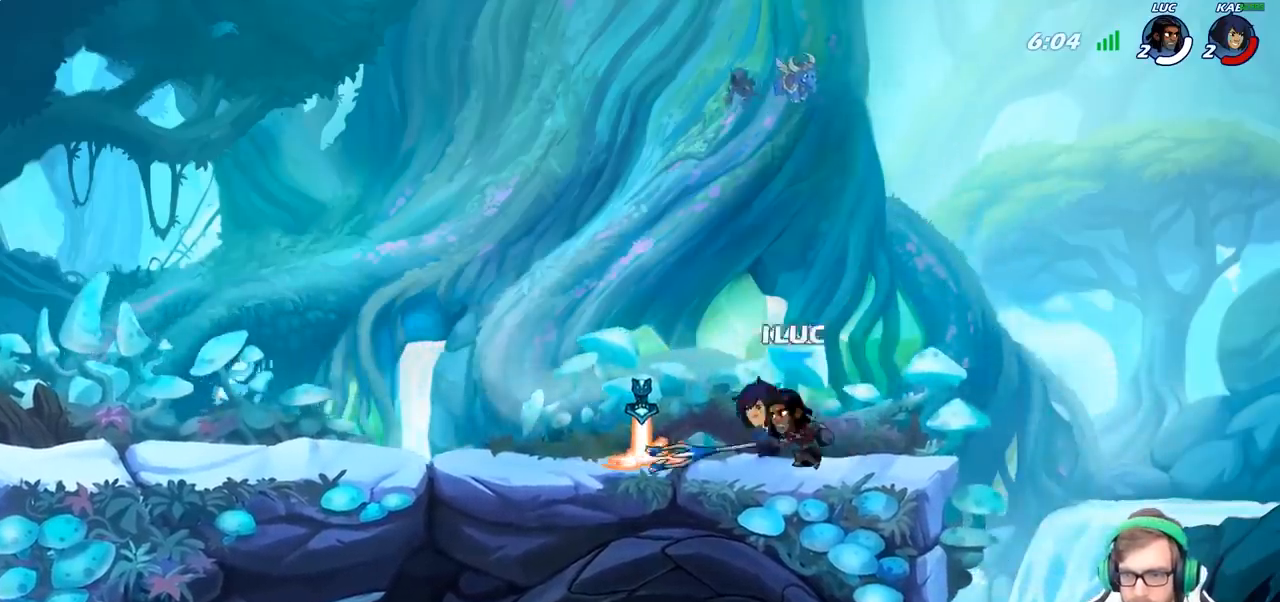
{"buttons": ["CROSS"], "left_stick": "center", "right_stick": "center", "events": [[200, "SQUARE", "down"], [233, "left_stick", "down"], [267, "SQUARE", "up"], [300, "left_stick", "center"], [433, "right_stick", "up-right"], [483, "CROSS", "down"], [500, "right_stick", "center"]]}
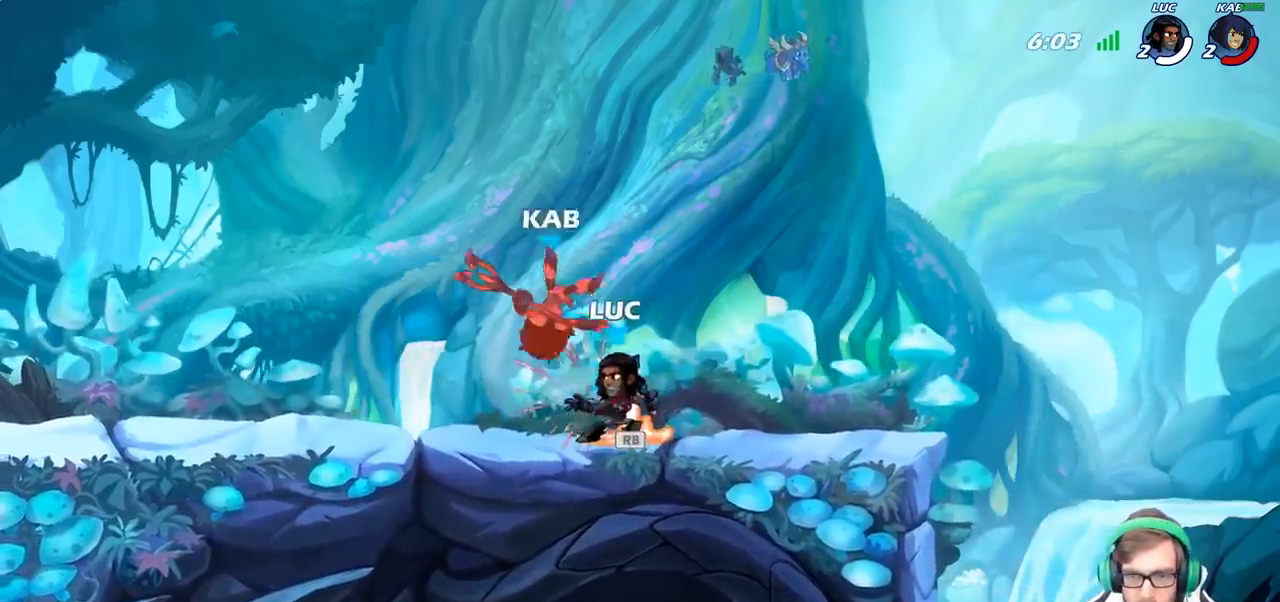
{"buttons": [], "left_stick": "center", "right_stick": "center", "events": [[33, "CROSS", "up"], [33, "left_stick", "left"], [83, "R2", "down"], [133, "left_stick", "center"], [167, "CIRCLE", "down"], [200, "R2", "up"], [267, "CIRCLE", "up"]]}
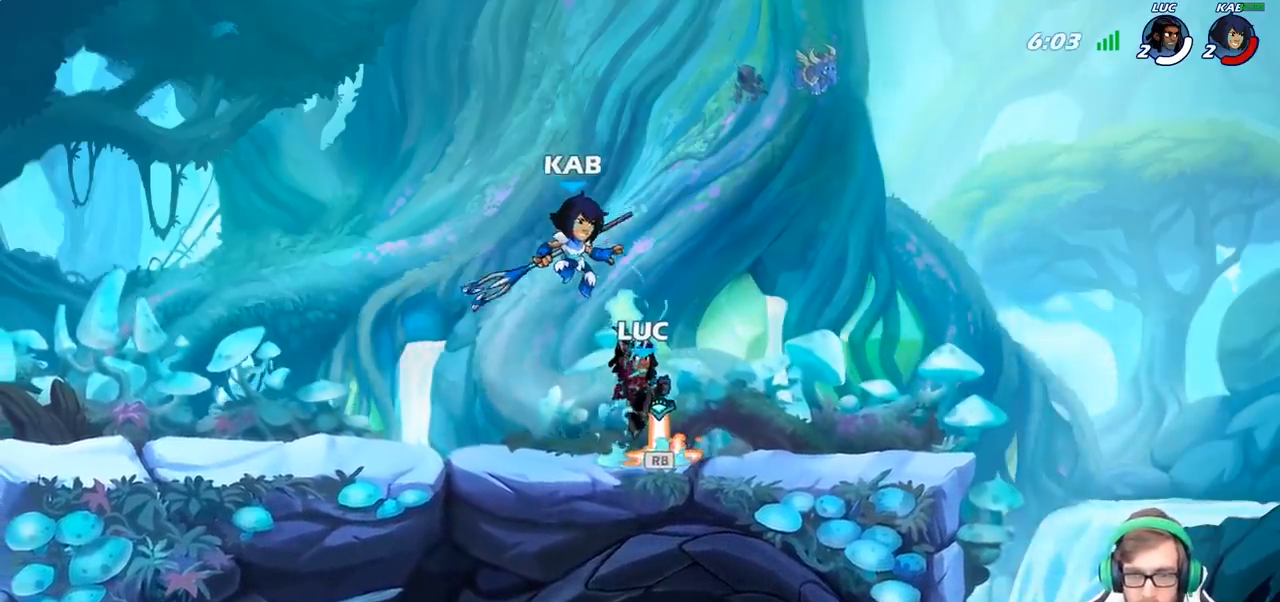
{"buttons": [], "left_stick": "center", "right_stick": "center", "events": []}
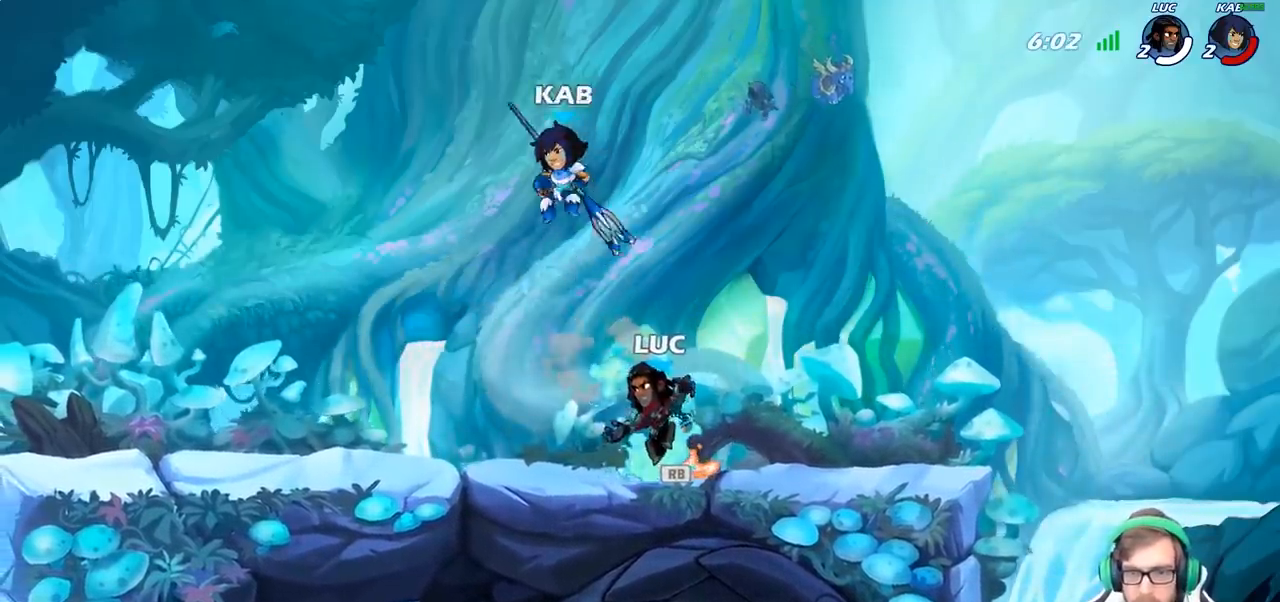
{"buttons": [], "left_stick": "right", "right_stick": "center", "events": [[233, "left_stick", "right"]]}
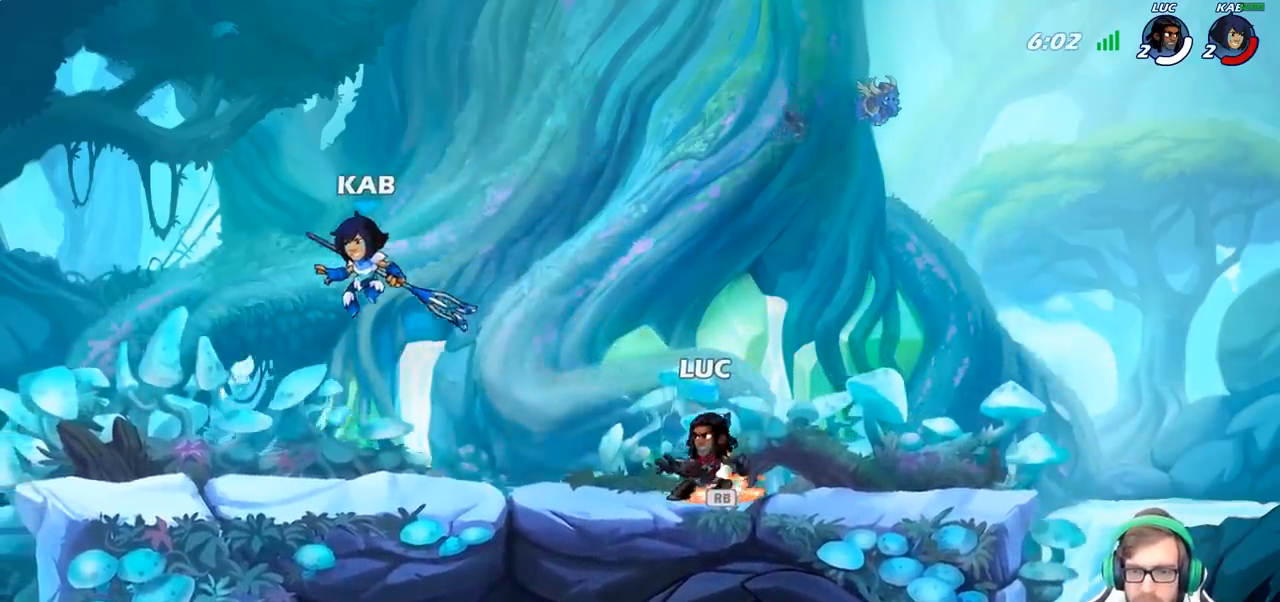
{"buttons": [], "left_stick": "down-left", "right_stick": "center", "events": [[100, "R1", "down"], [117, "CROSS", "down"], [150, "left_stick", "up-left"], [183, "R1", "up"], [233, "CROSS", "up"], [383, "left_stick", "down-left"]]}
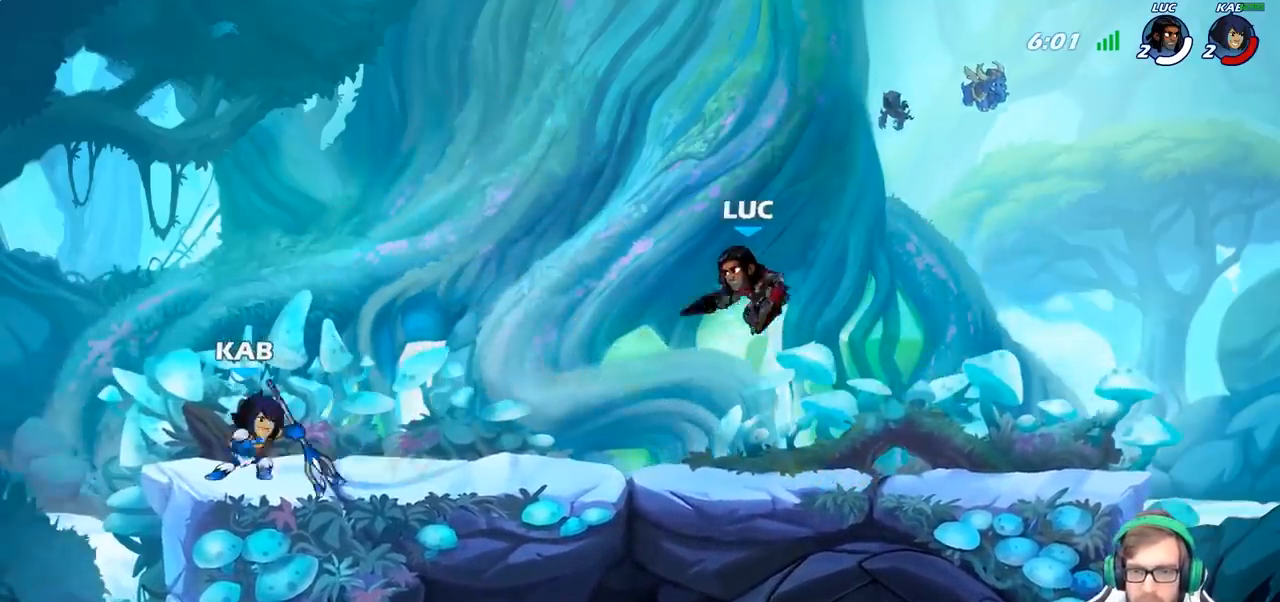
{"buttons": [], "left_stick": "left", "right_stick": "center", "events": [[67, "left_stick", "center"], [200, "CROSS", "down"], [333, "CROSS", "up"], [450, "left_stick", "left"]]}
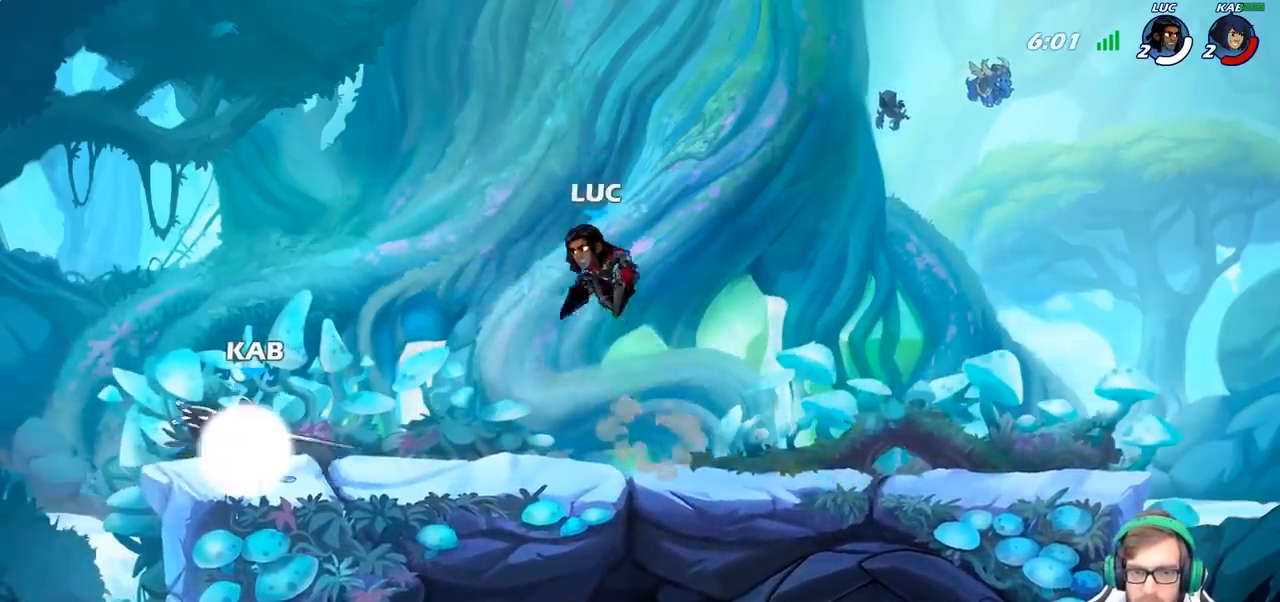
{"buttons": [], "left_stick": "down", "right_stick": "center", "events": [[67, "left_stick", "down-left"], [283, "left_stick", "center"], [333, "R2", "down"], [417, "left_stick", "down"], [433, "CIRCLE", "down"], [450, "R2", "up"], [500, "CIRCLE", "up"]]}
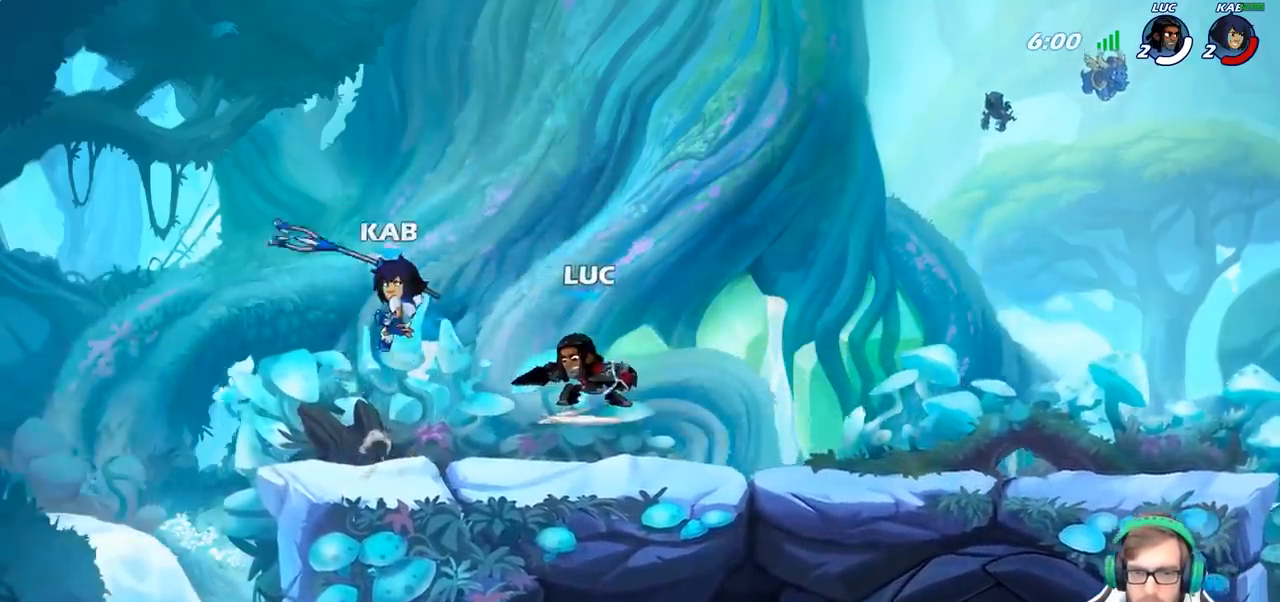
{"buttons": [], "left_stick": "center", "right_stick": "center", "events": [[33, "left_stick", "center"]]}
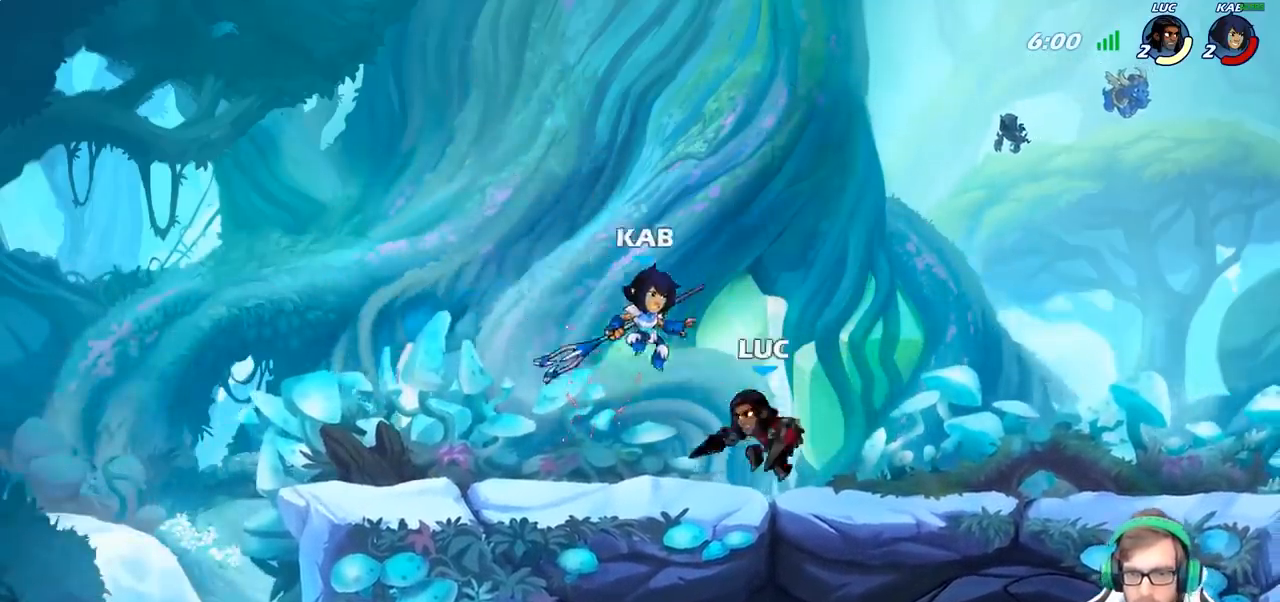
{"buttons": [], "left_stick": "center", "right_stick": "center", "events": [[50, "CIRCLE", "down"], [150, "CIRCLE", "up"]]}
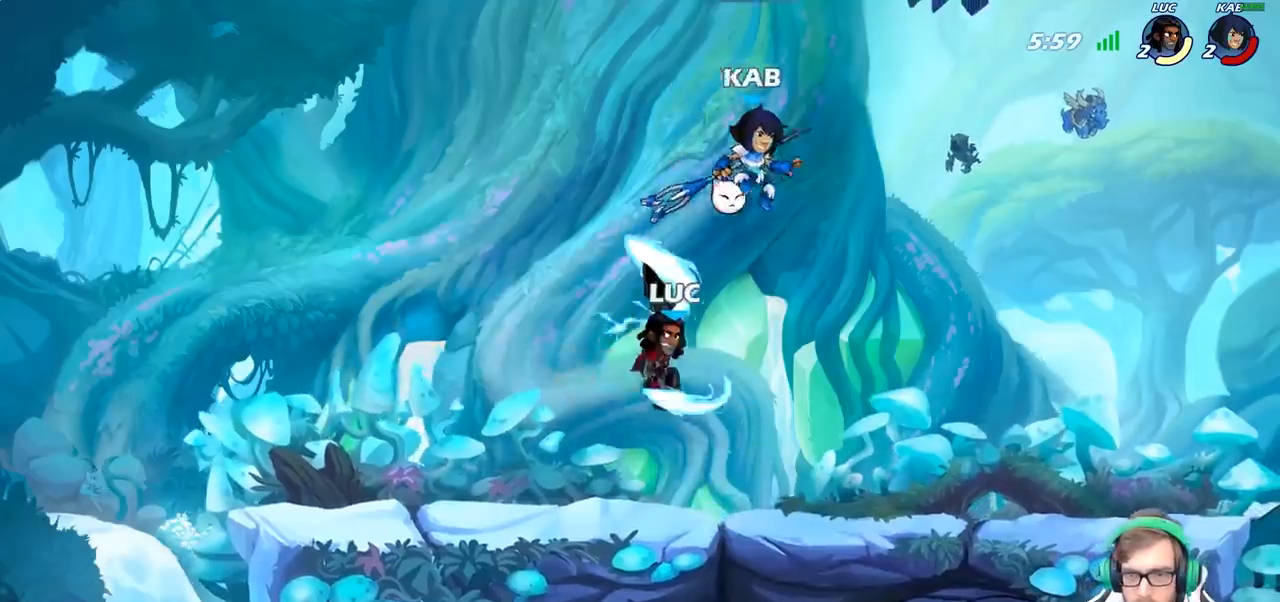
{"buttons": ["CROSS"], "left_stick": "up-left", "right_stick": "center", "events": [[217, "left_stick", "up-left"], [450, "CROSS", "down"]]}
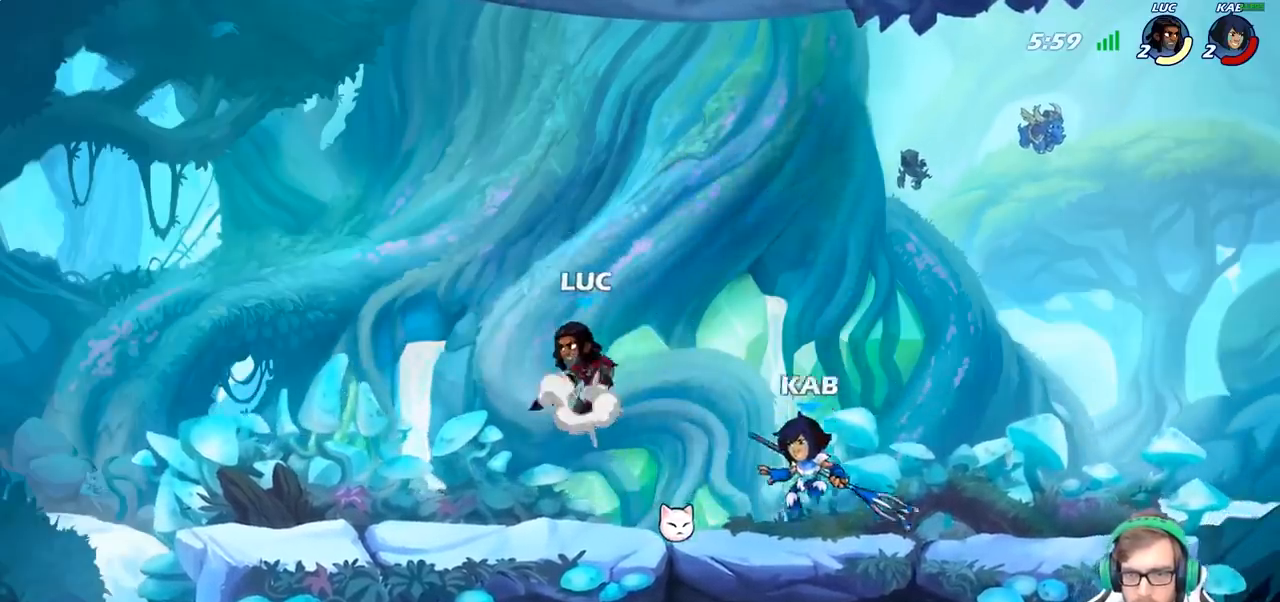
{"buttons": [], "left_stick": "center", "right_stick": "center", "events": [[83, "left_stick", "up-right"], [100, "CROSS", "up"], [217, "left_stick", "down-right"], [367, "left_stick", "up-right"], [450, "left_stick", "center"]]}
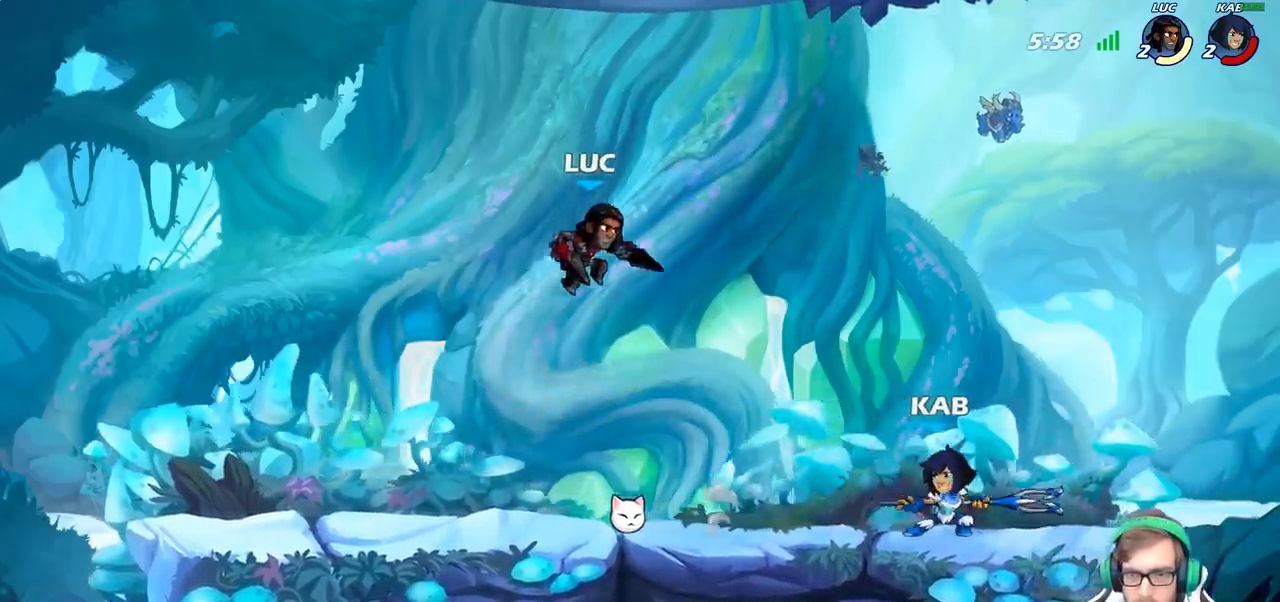
{"buttons": [], "left_stick": "down", "right_stick": "center", "events": [[83, "CROSS", "down"], [133, "left_stick", "right"], [217, "CROSS", "up"], [483, "left_stick", "down"]]}
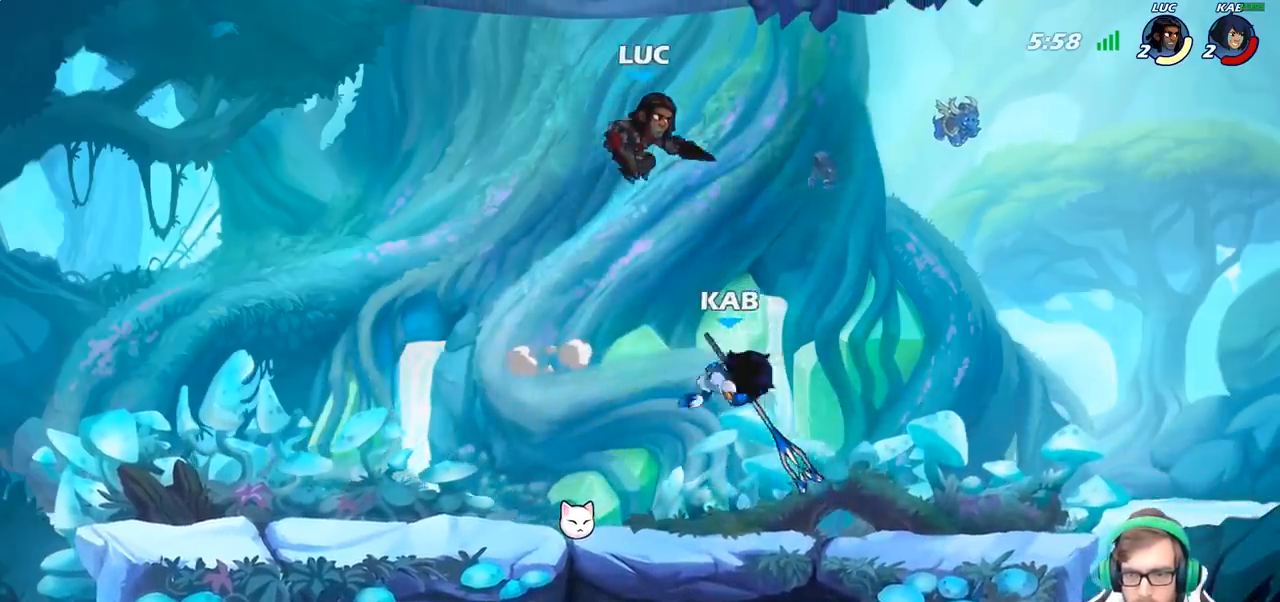
{"buttons": [], "left_stick": "left", "right_stick": "center", "events": [[67, "left_stick", "down-left"], [183, "SQUARE", "down"], [183, "left_stick", "center"], [300, "SQUARE", "up"], [300, "left_stick", "left"]]}
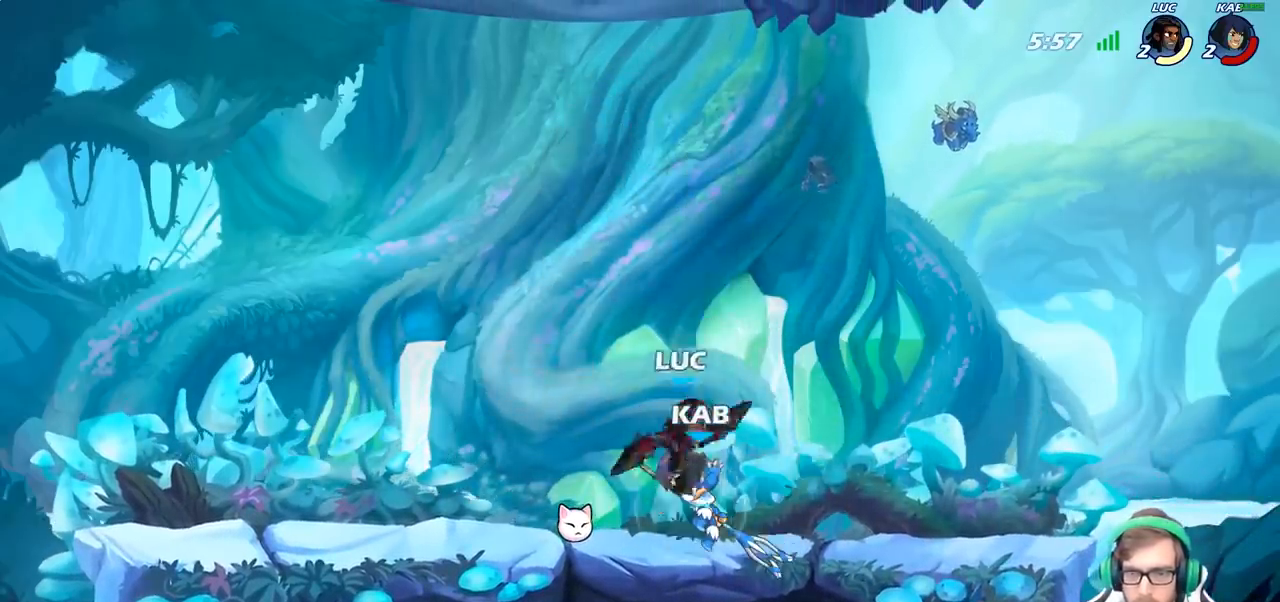
{"buttons": [], "left_stick": "right", "right_stick": "center", "events": [[500, "left_stick", "right"]]}
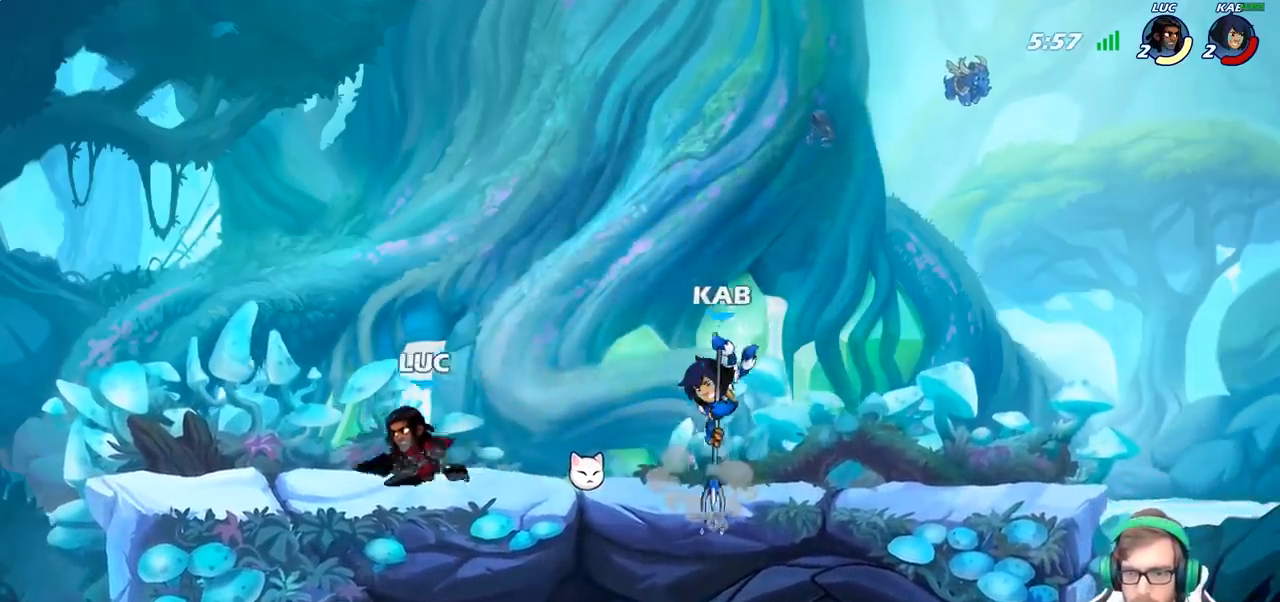
{"buttons": [], "left_stick": "right", "right_stick": "center", "events": [[100, "R2", "down"], [283, "R2", "up"], [383, "CIRCLE", "down"], [467, "CIRCLE", "up"]]}
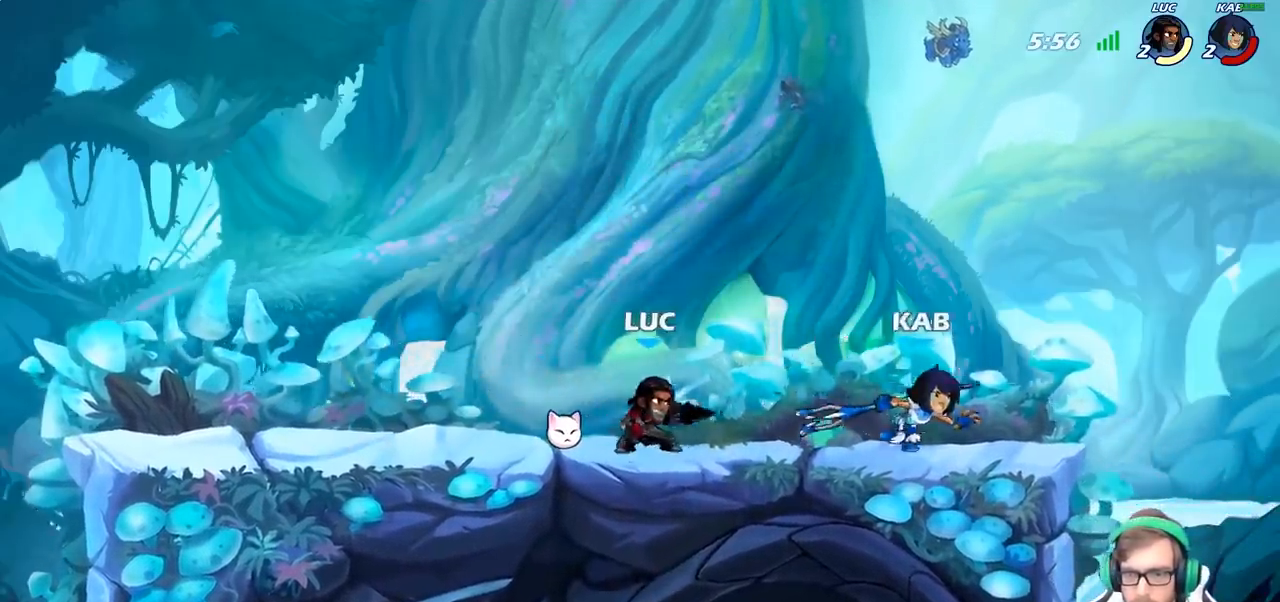
{"buttons": [], "left_stick": "center", "right_stick": "center", "events": [[400, "left_stick", "center"]]}